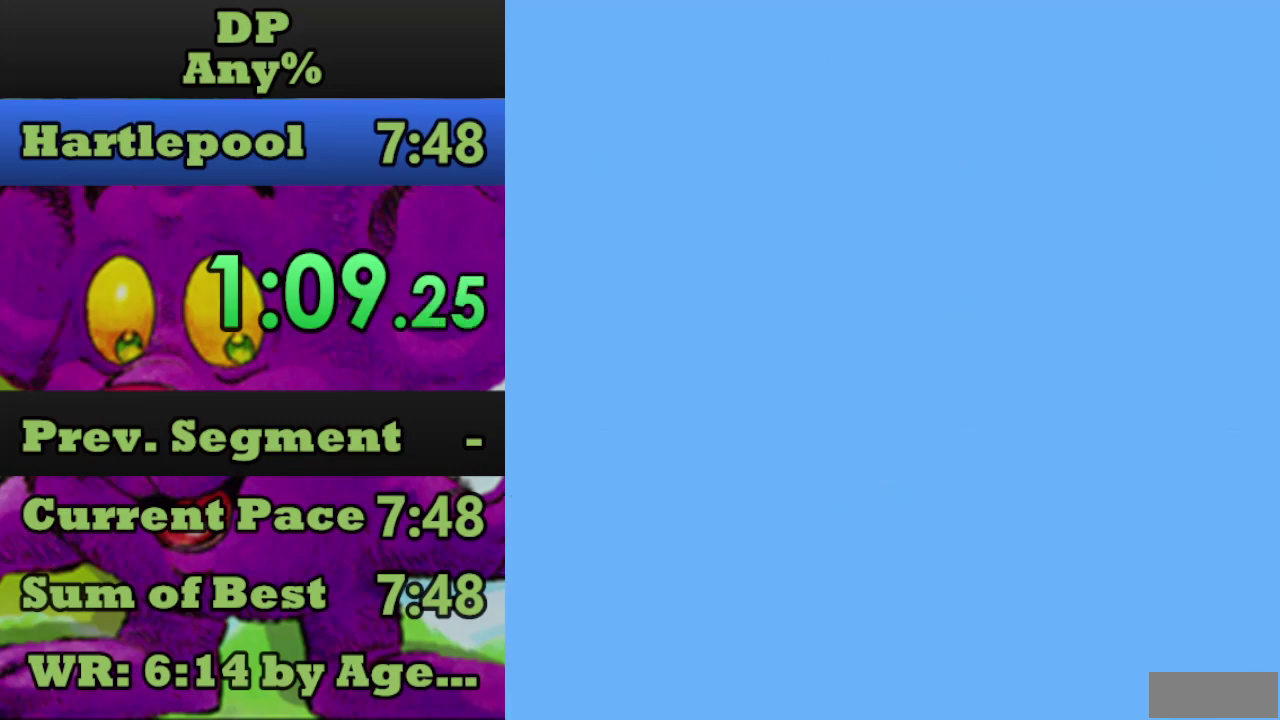
Gameplay with a controller (Nintendo layout); each line is a JSON object with the inputs held at the frame after it. "events" lists button and stick changes between this image and that frame as [ms after this image, input, new state], when the widget could be followed in between. Not read: L3 R3 START.
{"buttons": [], "events": [[34, "A", "down"], [34, "B", "down"], [34, "SELECT", "down"], [434, "A", "up"], [434, "B", "up"], [434, "SELECT", "up"]]}
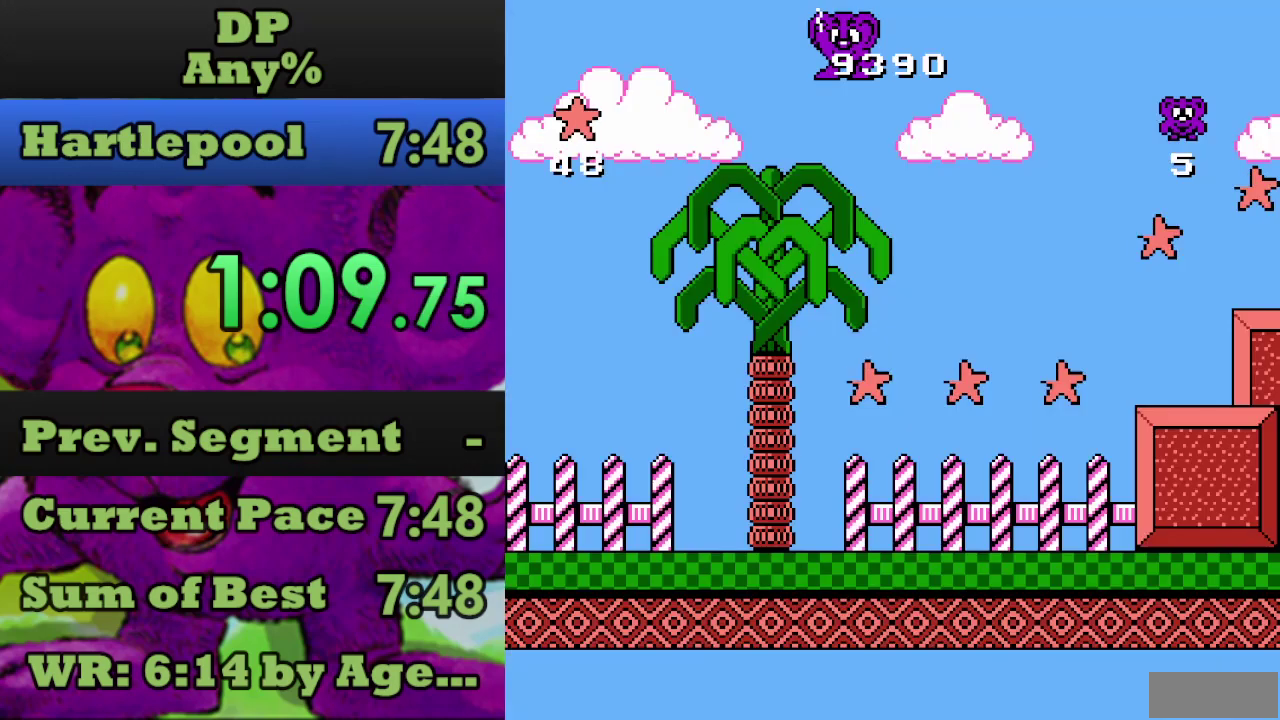
{"buttons": ["DPAD_RIGHT"], "events": [[67, "DPAD_RIGHT", "down"]]}
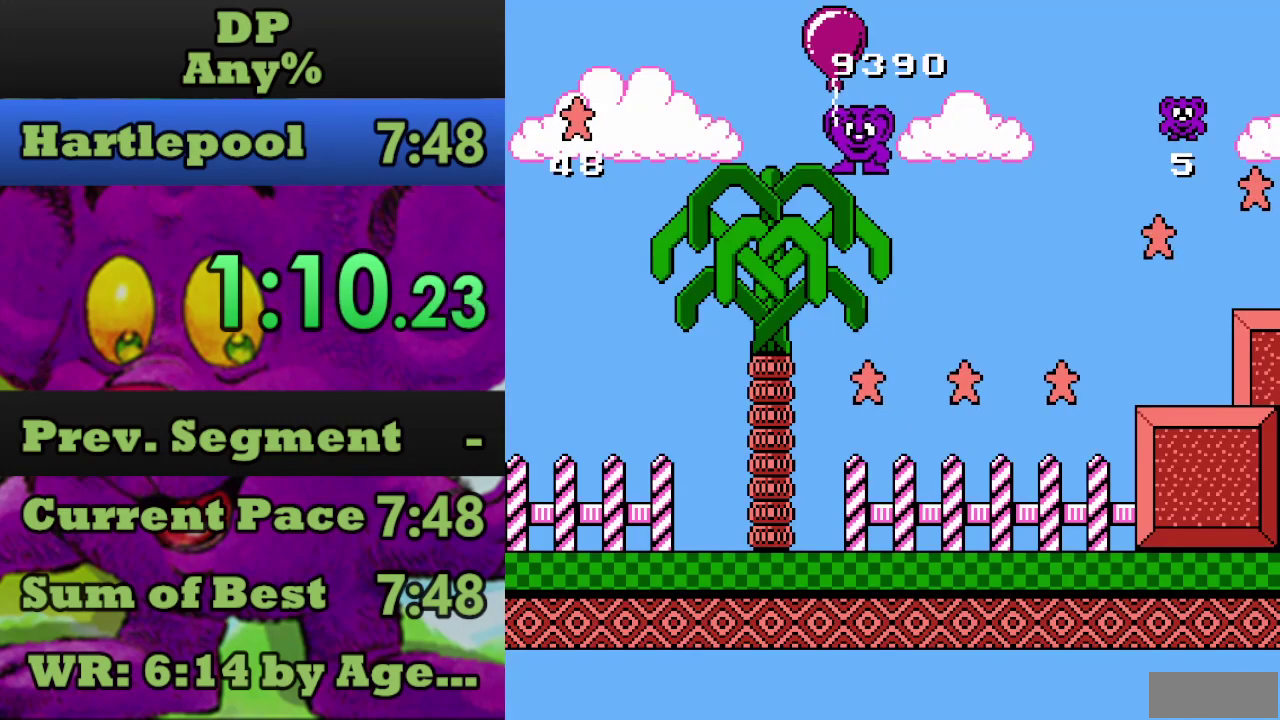
{"buttons": ["DPAD_RIGHT"], "events": []}
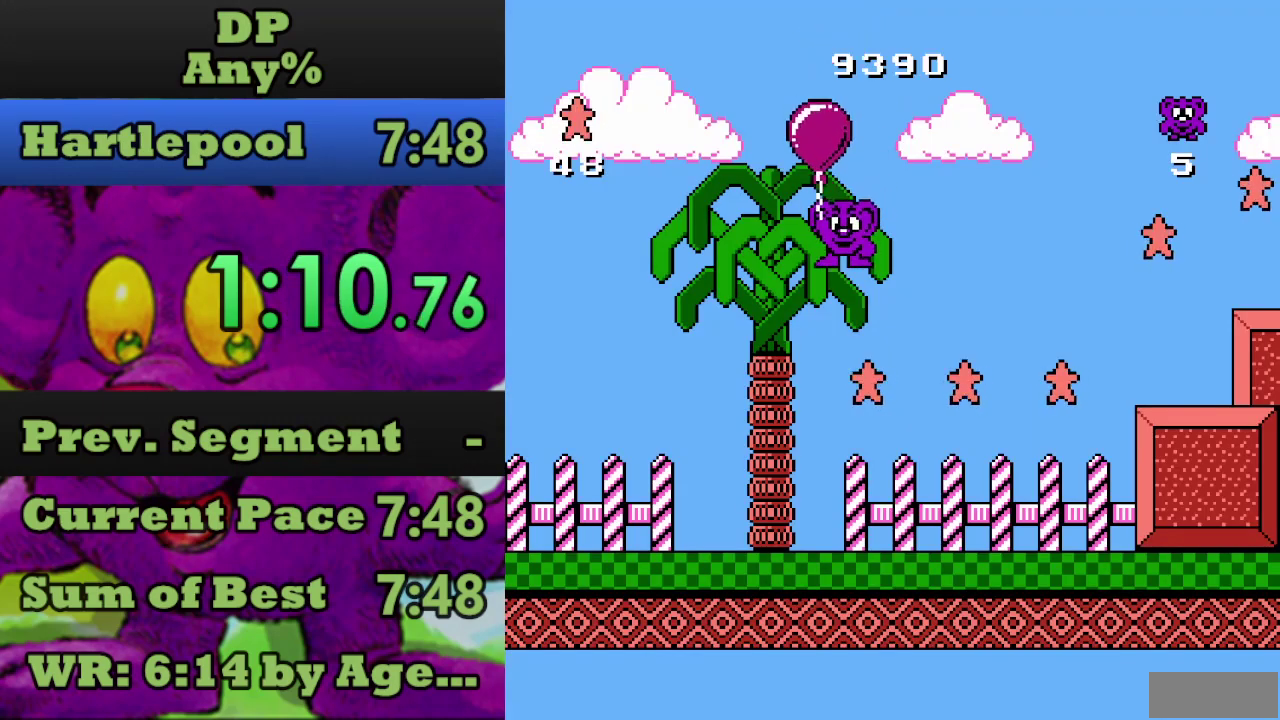
{"buttons": ["DPAD_RIGHT"], "events": []}
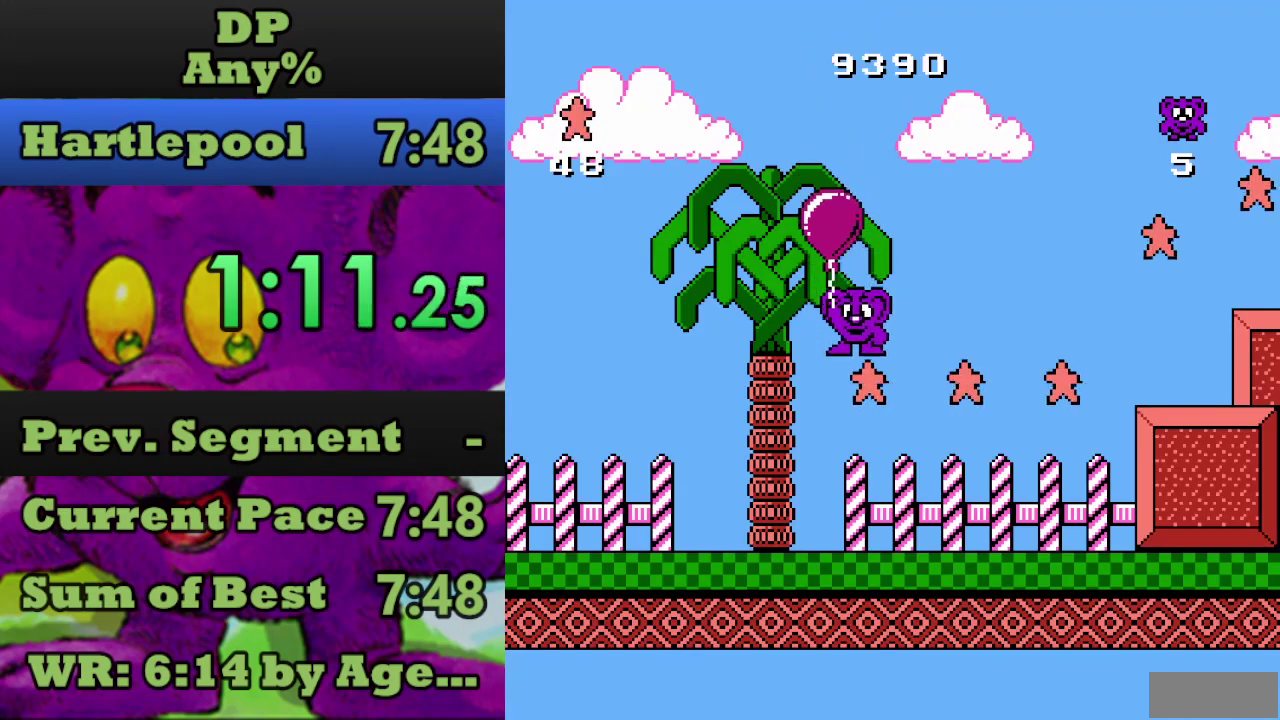
{"buttons": ["DPAD_RIGHT"], "events": []}
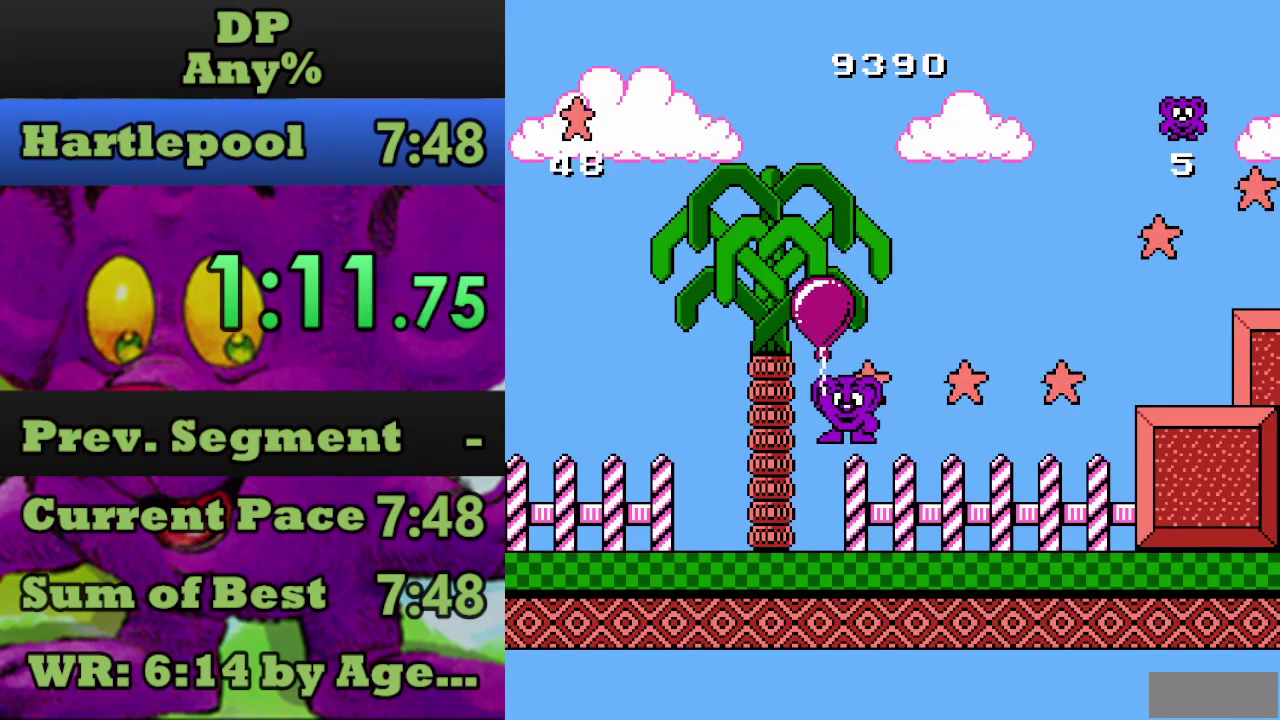
{"buttons": ["DPAD_RIGHT"], "events": []}
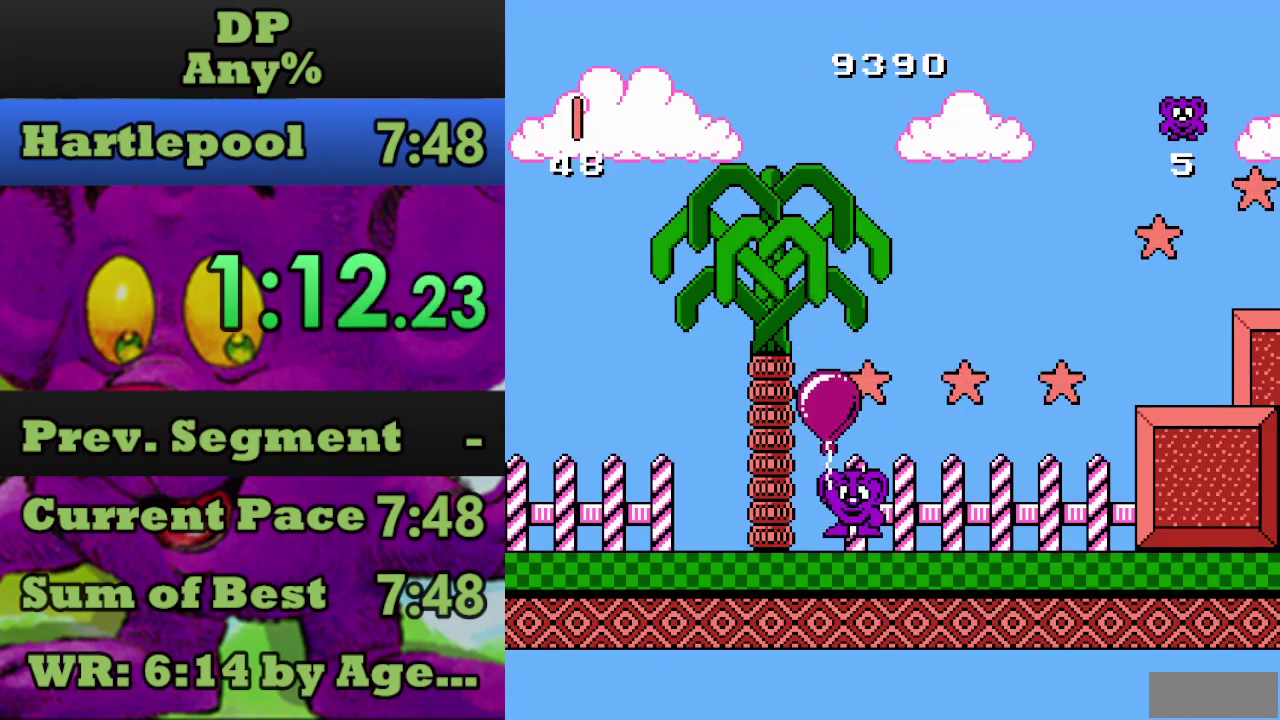
{"buttons": ["DPAD_RIGHT"], "events": []}
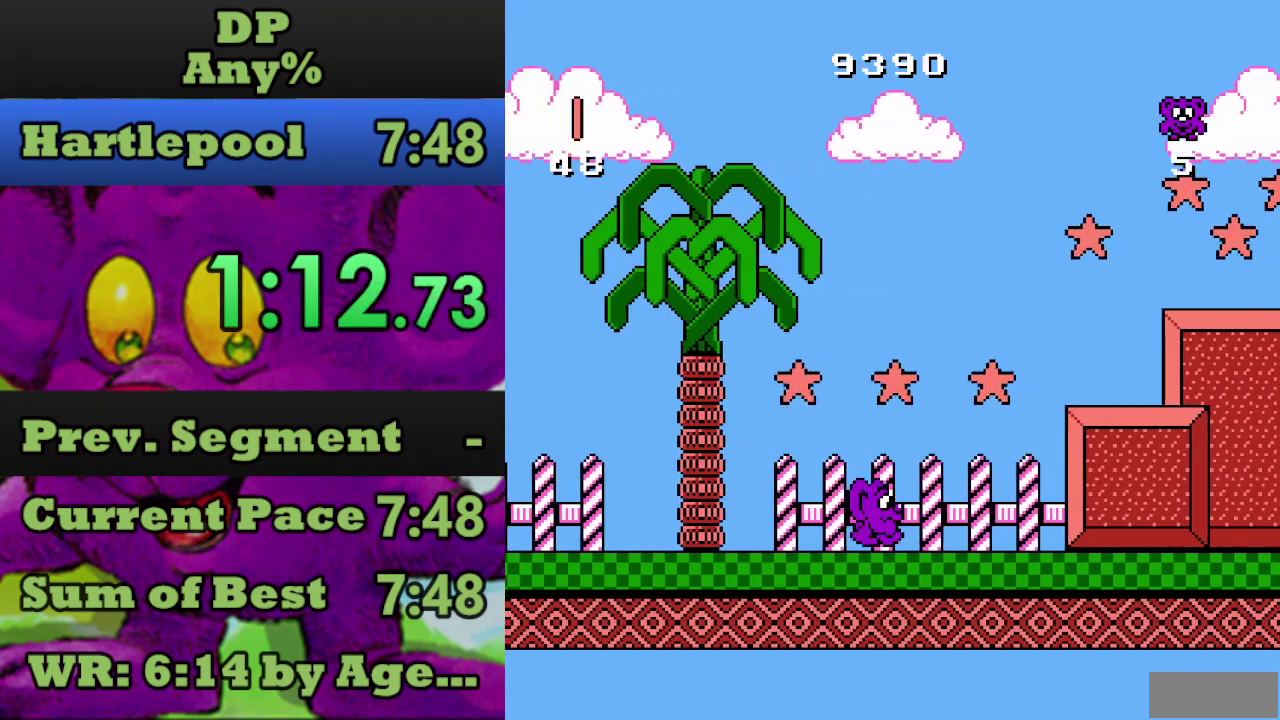
{"buttons": ["DPAD_RIGHT"], "events": []}
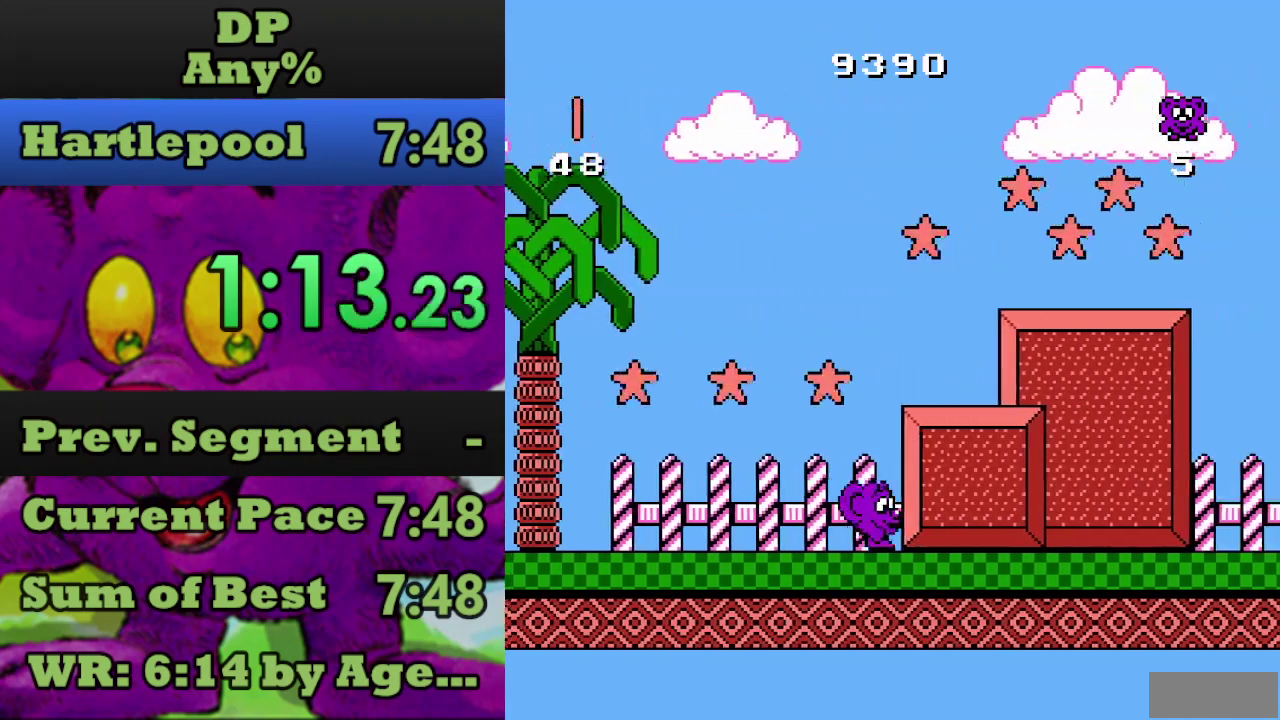
{"buttons": ["DPAD_RIGHT"], "events": []}
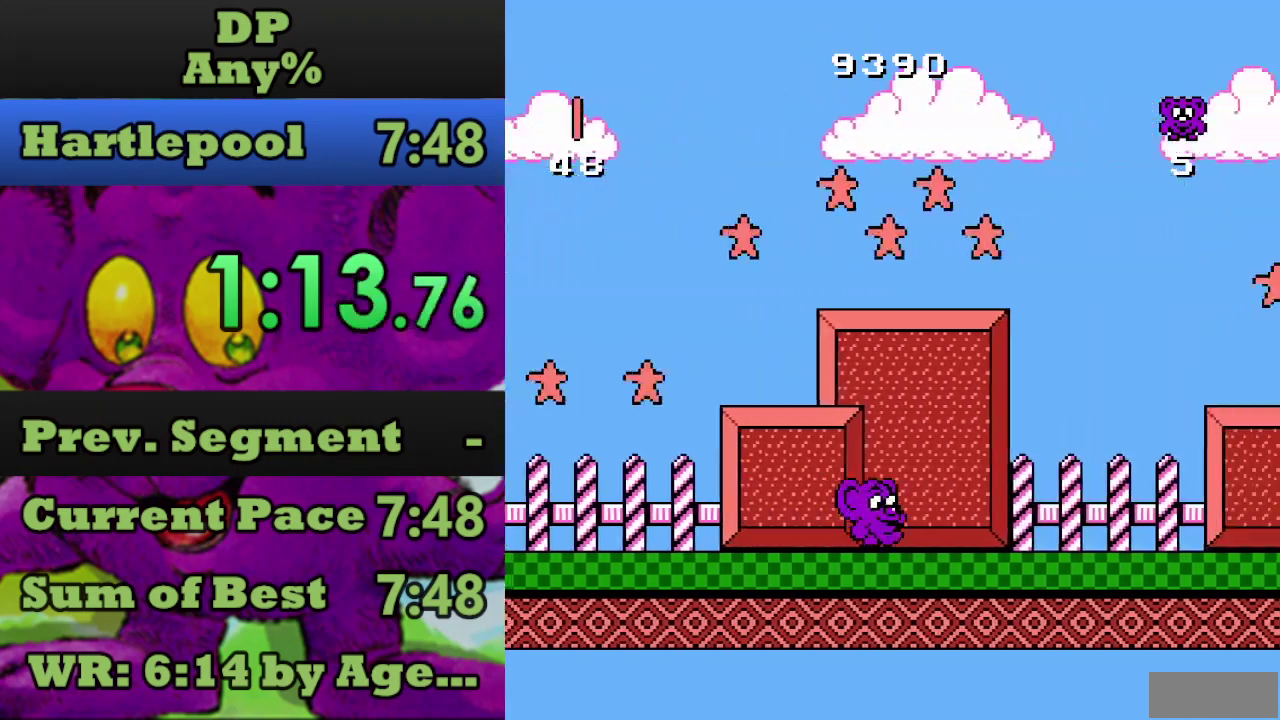
{"buttons": ["DPAD_RIGHT"], "events": []}
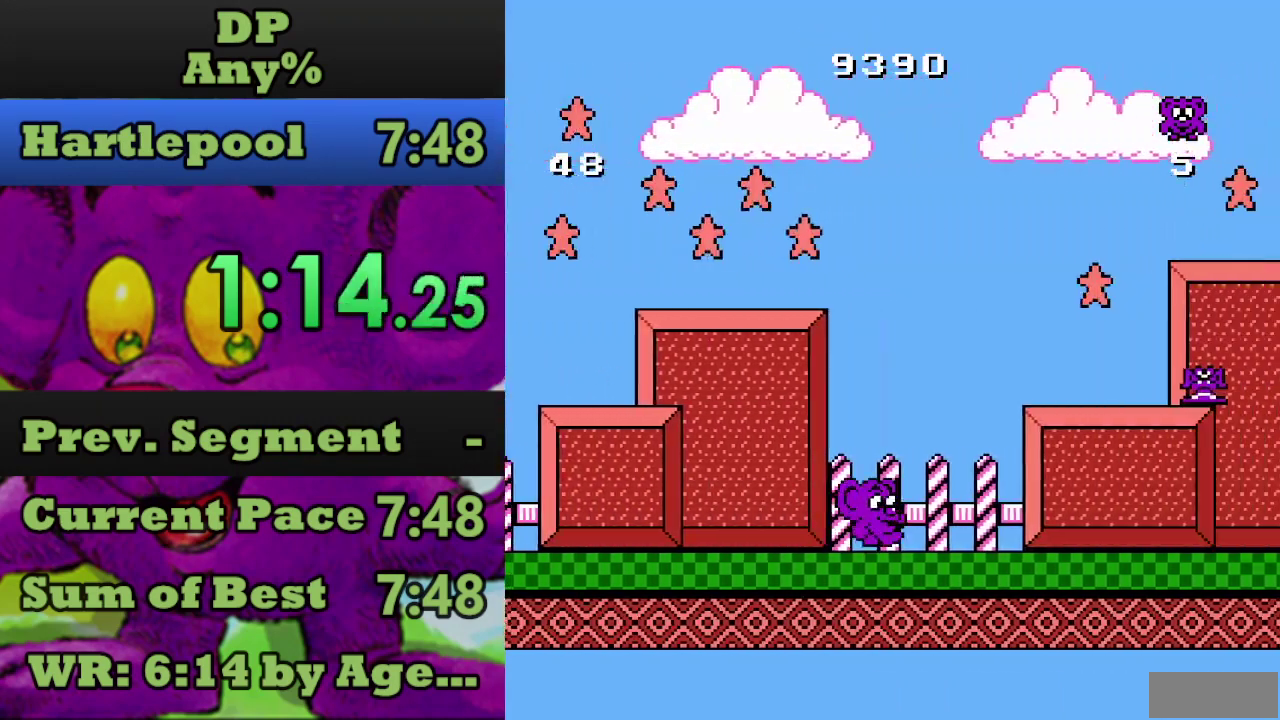
{"buttons": ["DPAD_RIGHT"], "events": []}
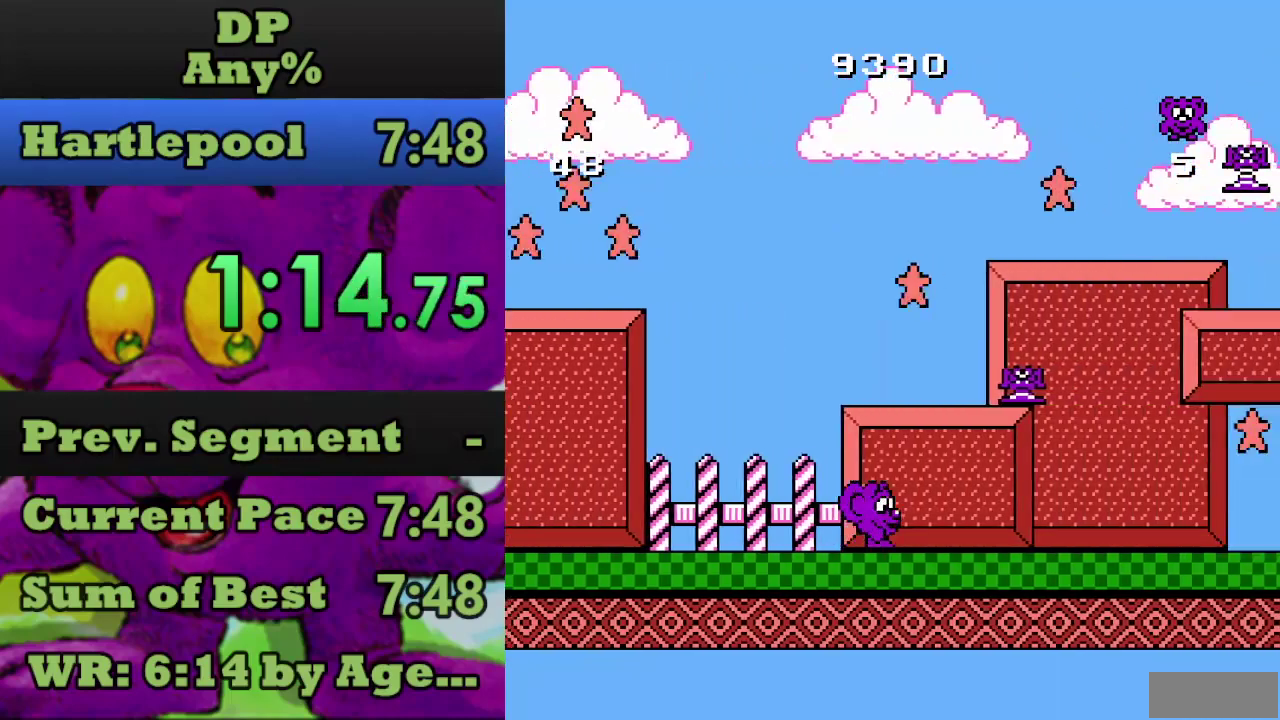
{"buttons": ["DPAD_RIGHT"], "events": []}
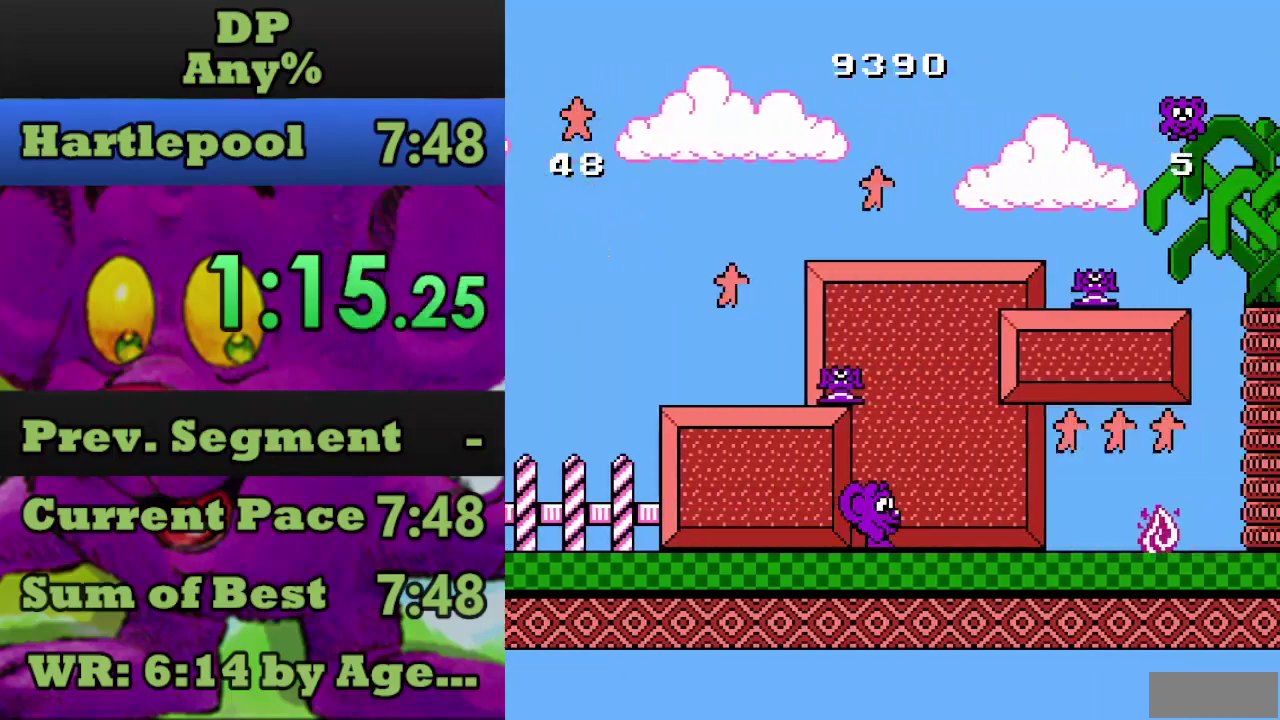
{"buttons": ["DPAD_RIGHT"], "events": [[234, "A", "down"], [334, "A", "up"]]}
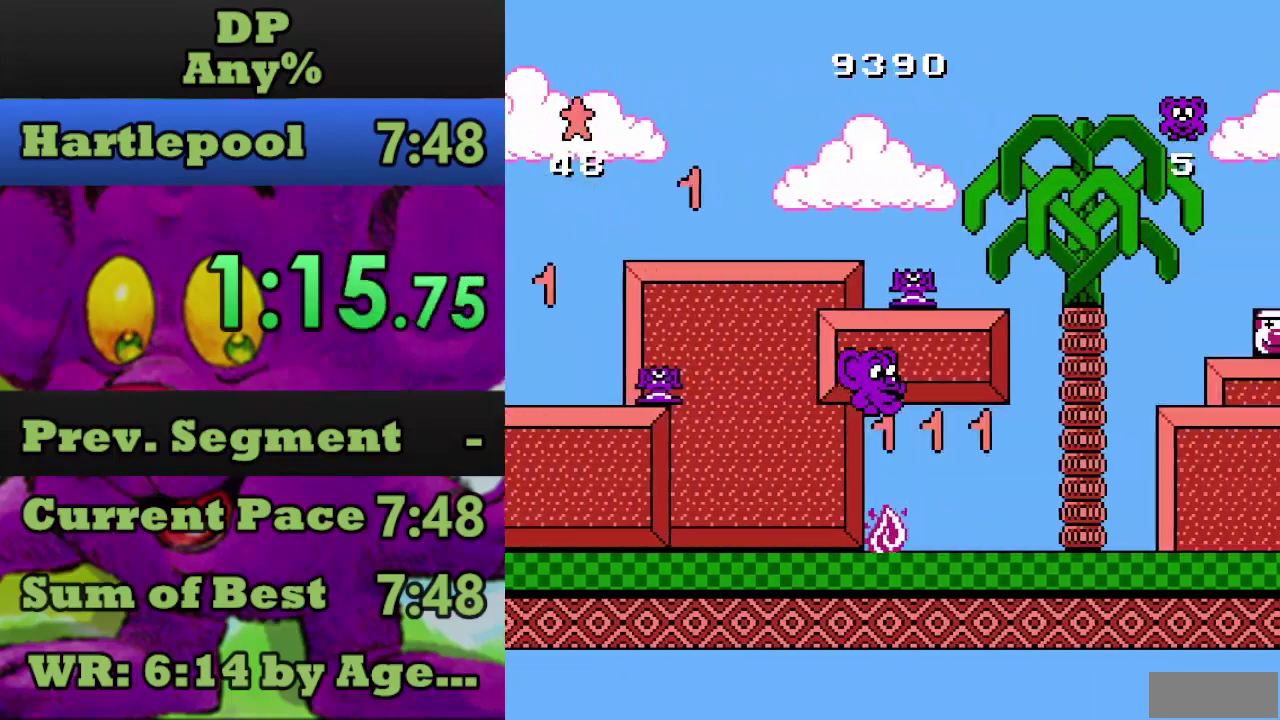
{"buttons": ["DPAD_RIGHT"], "events": []}
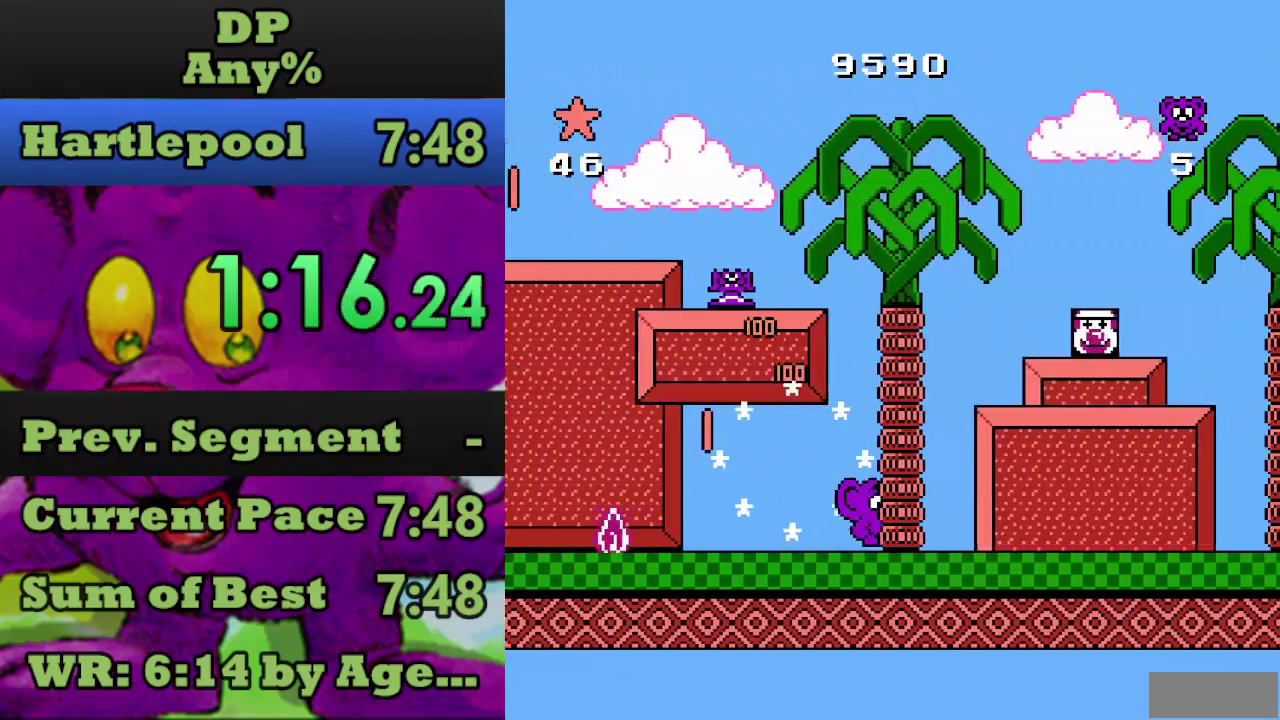
{"buttons": ["DPAD_RIGHT"], "events": []}